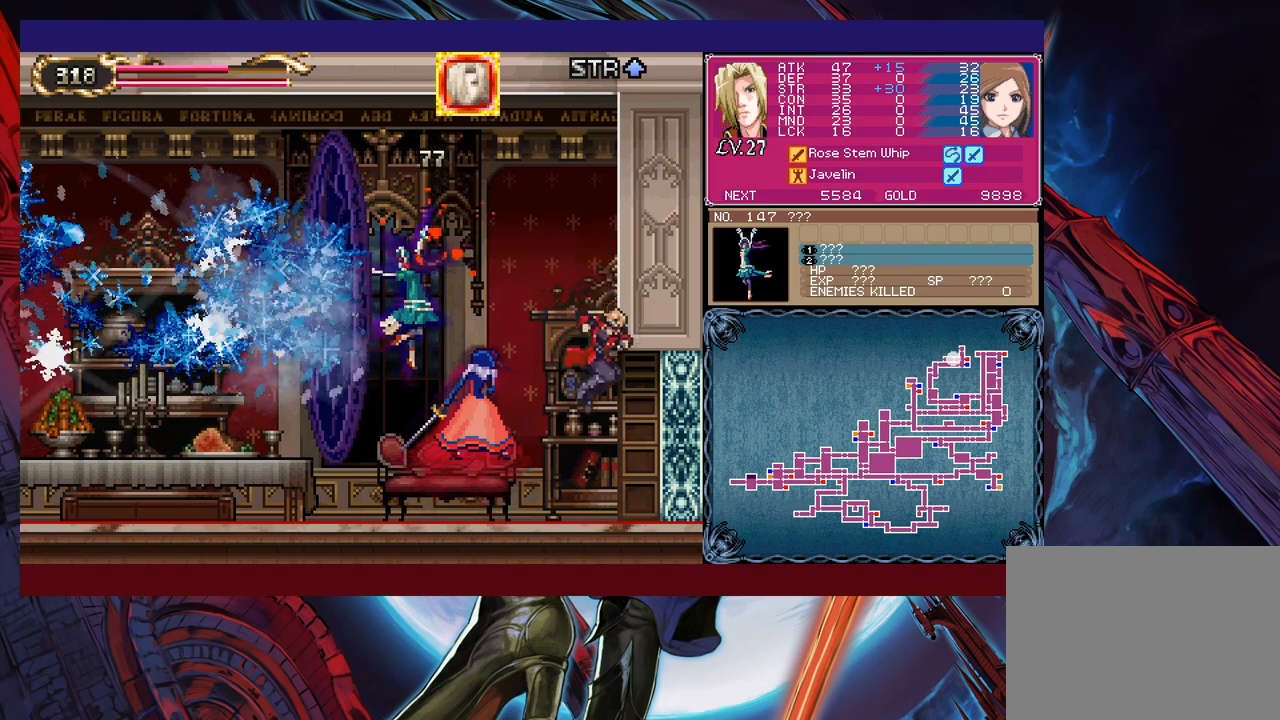
Gameplay with a controller (Xbox layout); each line is a JSON object with the inputs held at the frame after it. "events" lists button and stick changes between this image and that frame as [ms after this image, input, new state], when the widget could be followed in between. Not read: L2 R2 right_stick.
{"buttons": [], "left_stick": "down-right", "events": [[167, "left_stick", "down-right"]]}
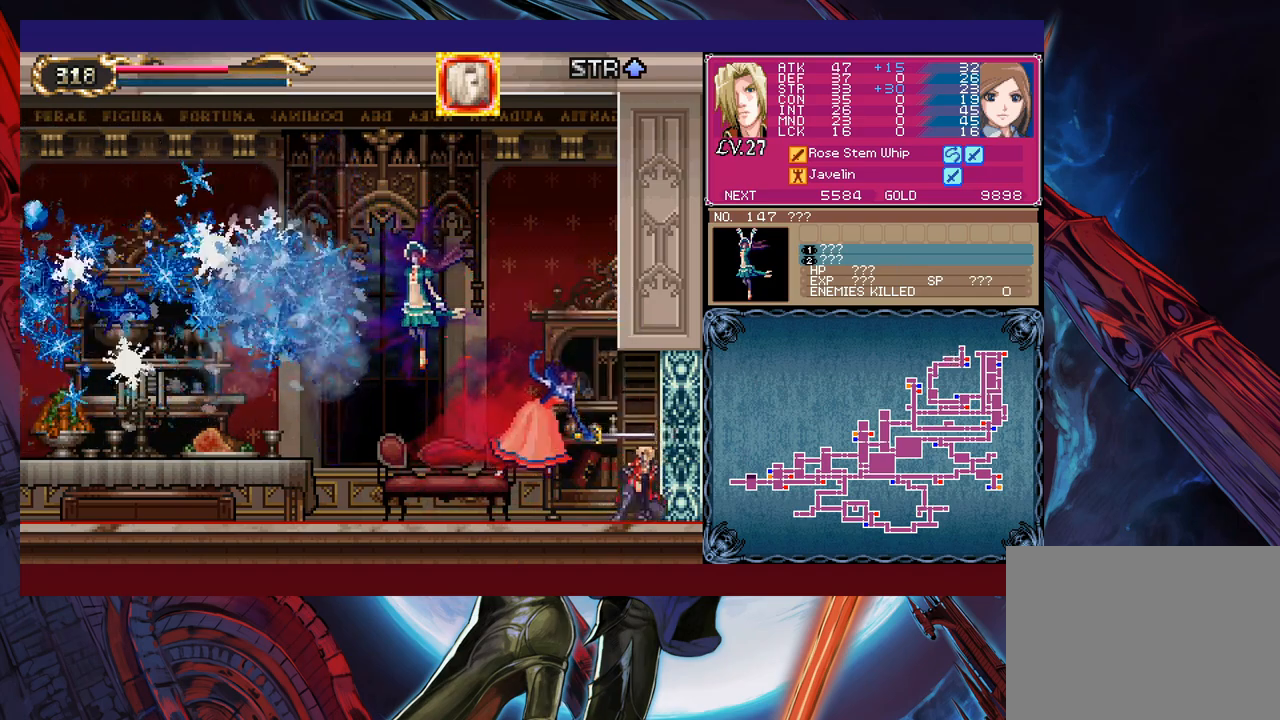
{"buttons": [], "left_stick": "left", "events": [[350, "left_stick", "left"]]}
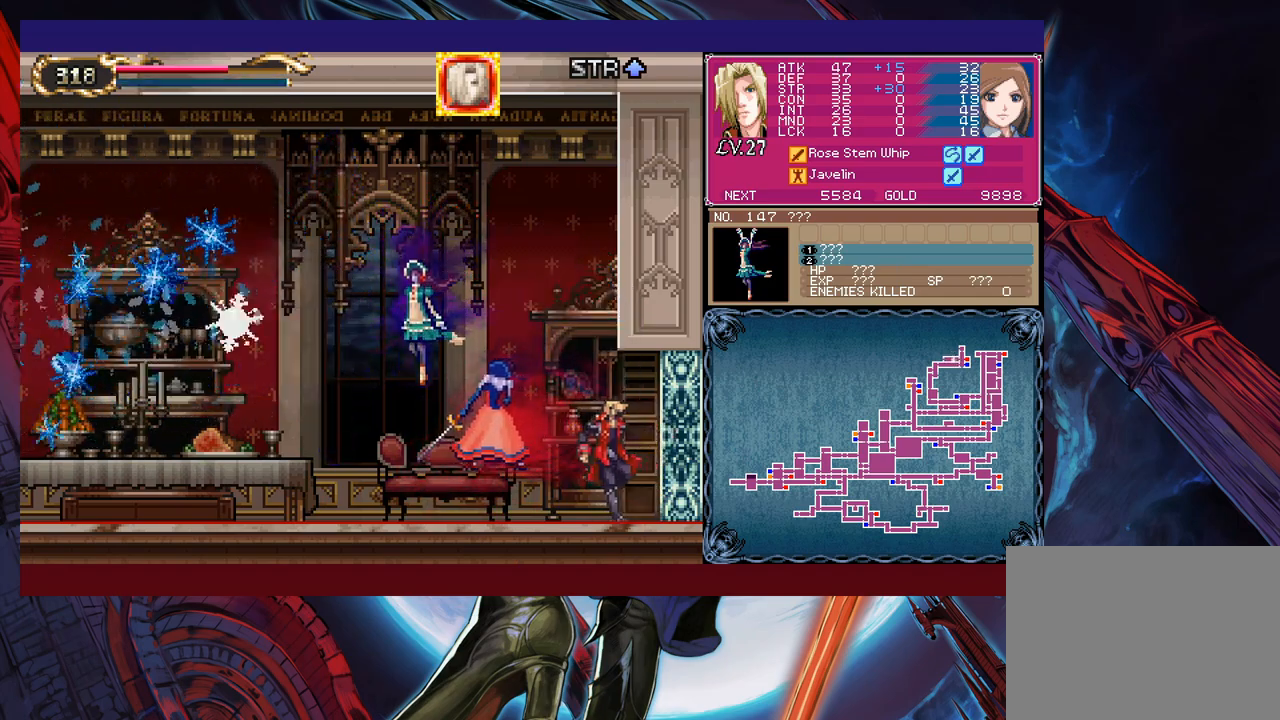
{"buttons": [], "left_stick": "center", "events": [[67, "B", "down"], [117, "left_stick", "center"], [450, "B", "up"]]}
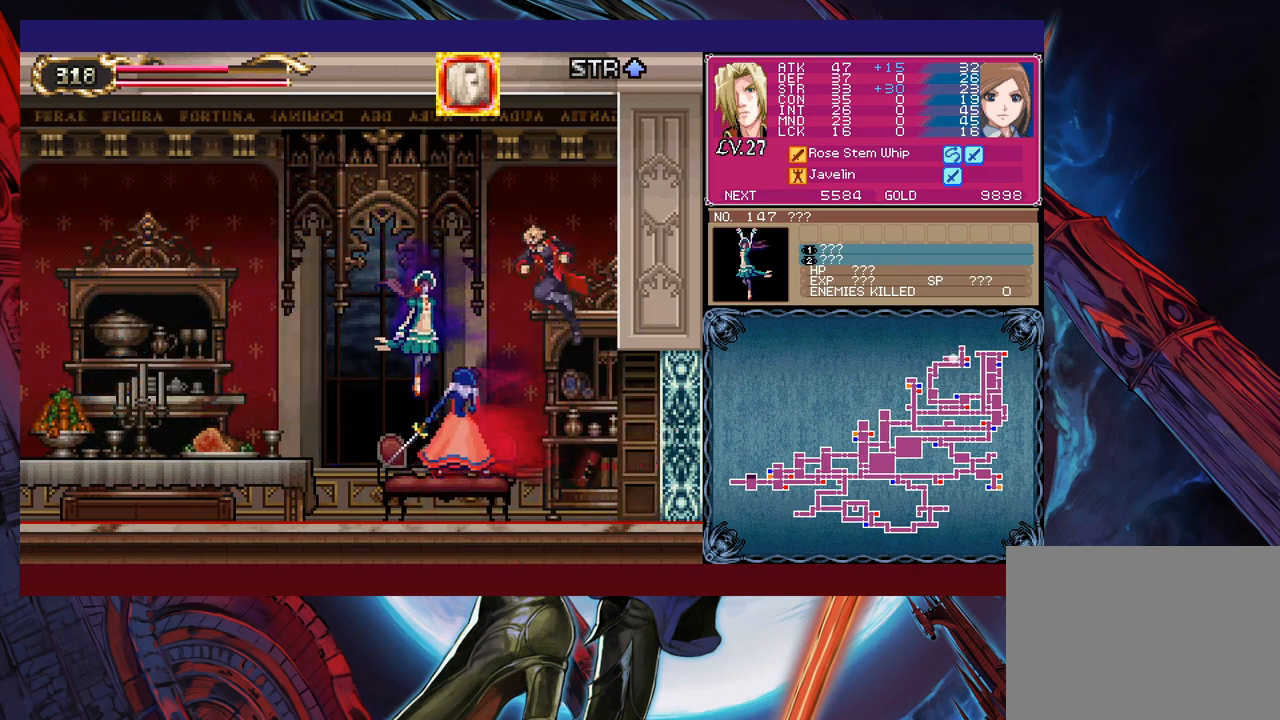
{"buttons": ["B"], "left_stick": "up-left", "events": [[17, "B", "down"], [17, "left_stick", "left"], [500, "left_stick", "up-left"]]}
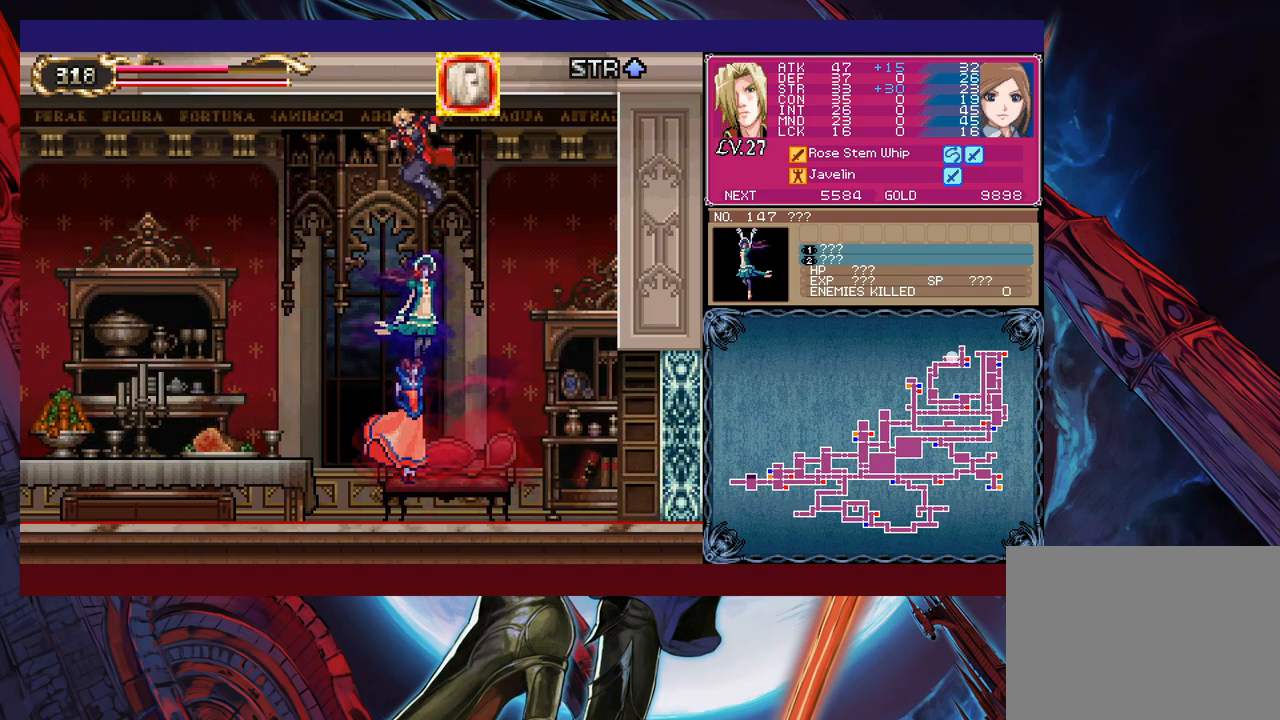
{"buttons": [], "left_stick": "left", "events": [[17, "left_stick", "right"], [50, "X", "down"], [117, "left_stick", "left"], [350, "B", "up"], [350, "X", "up"]]}
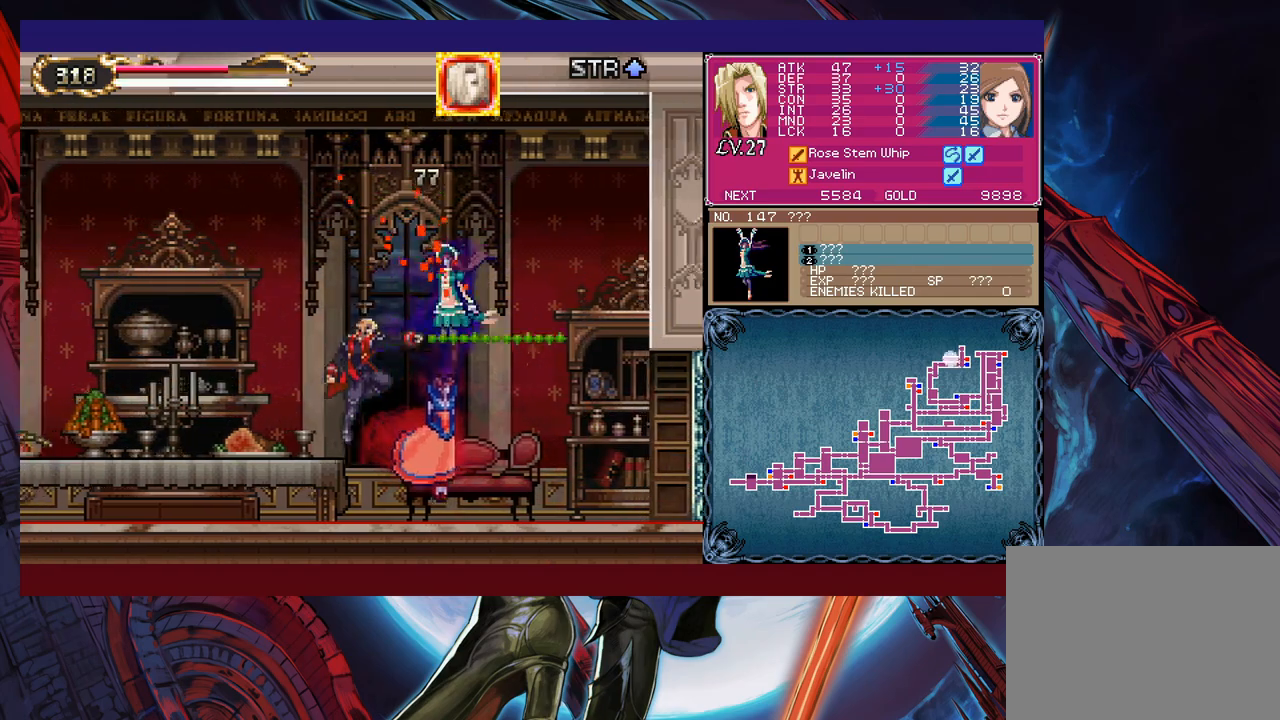
{"buttons": [], "left_stick": "left", "events": [[167, "B", "down"], [167, "left_stick", "right"], [217, "X", "down"], [250, "left_stick", "center"], [317, "left_stick", "left"], [400, "B", "up"], [417, "X", "up"]]}
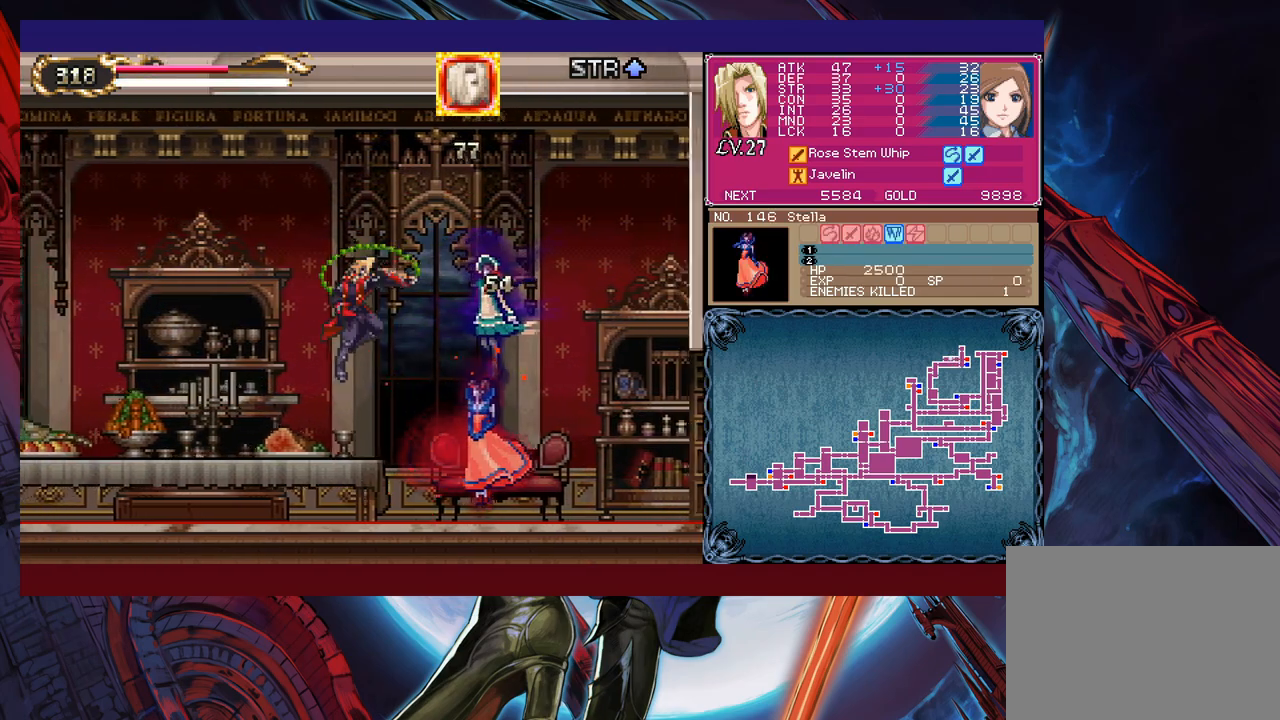
{"buttons": ["B", "X"], "left_stick": "right", "events": [[367, "left_stick", "right"], [400, "B", "down"], [417, "X", "down"]]}
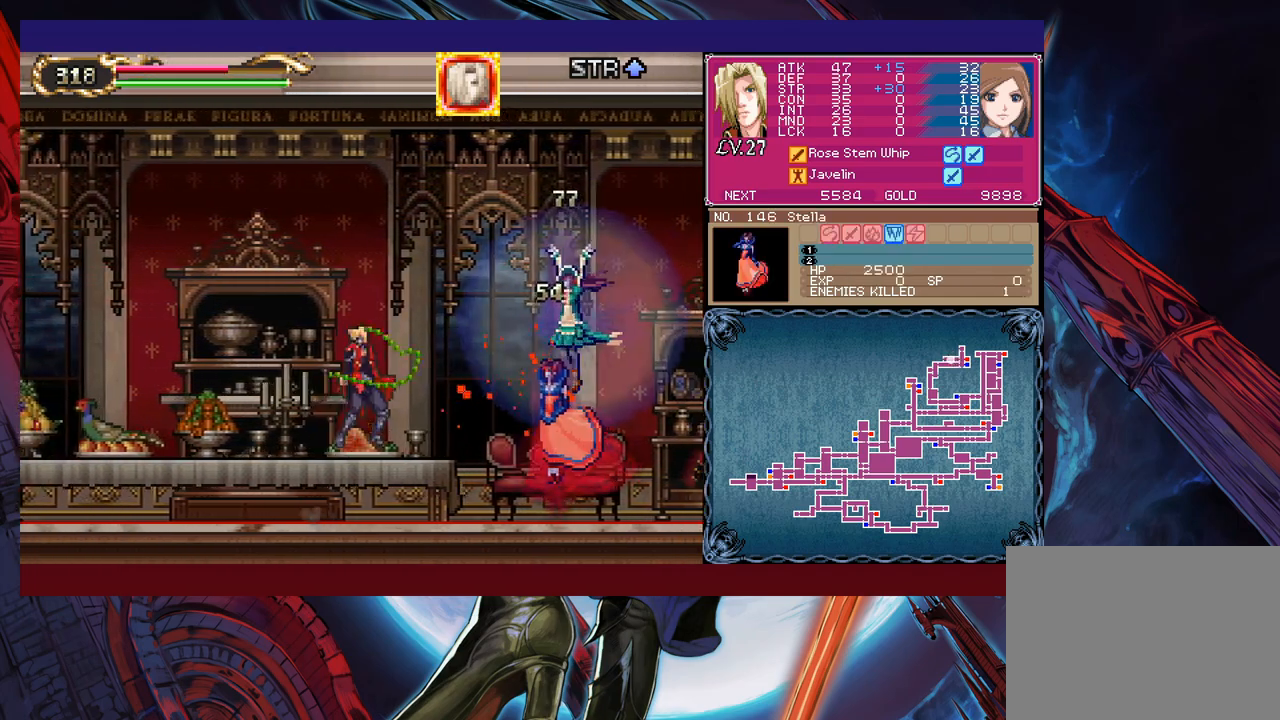
{"buttons": [], "left_stick": "center", "events": [[50, "B", "up"], [67, "X", "up"], [150, "left_stick", "center"], [200, "left_stick", "left"], [500, "left_stick", "center"]]}
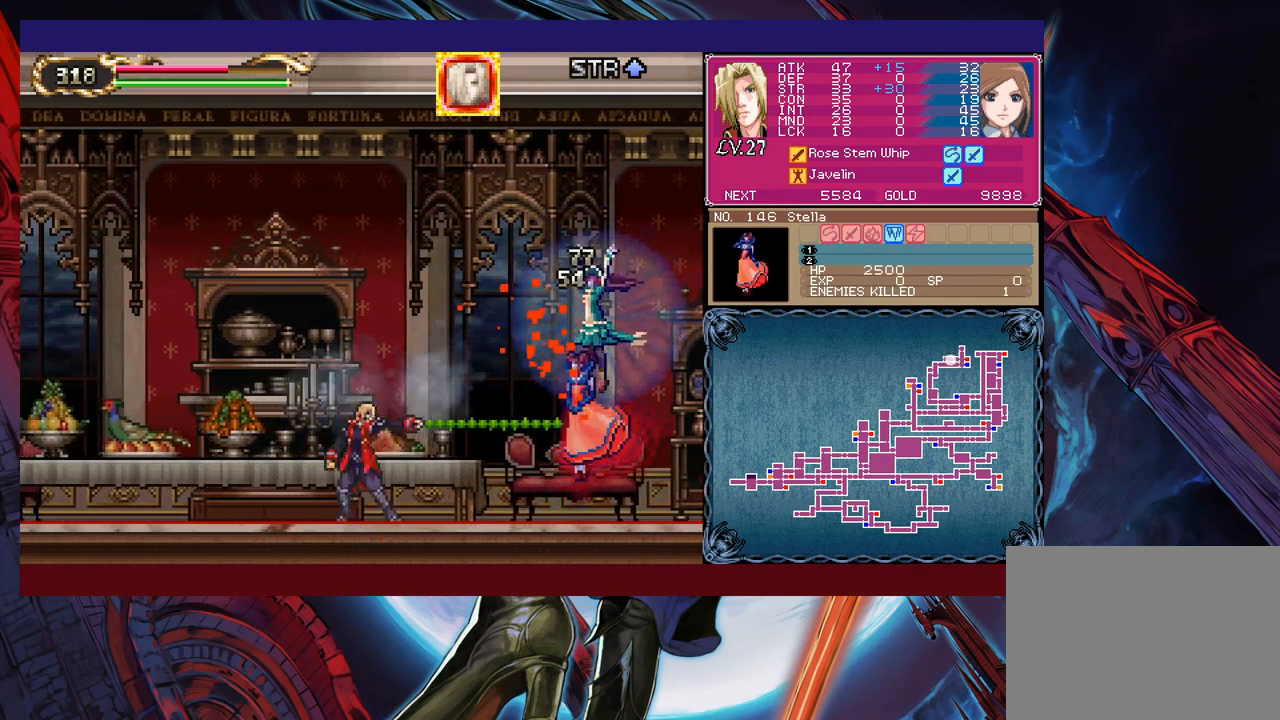
{"buttons": [], "left_stick": "left", "events": [[17, "left_stick", "right"], [50, "B", "down"], [100, "X", "down"], [117, "left_stick", "center"], [267, "B", "up"], [267, "X", "up"], [317, "left_stick", "right"], [417, "left_stick", "left"]]}
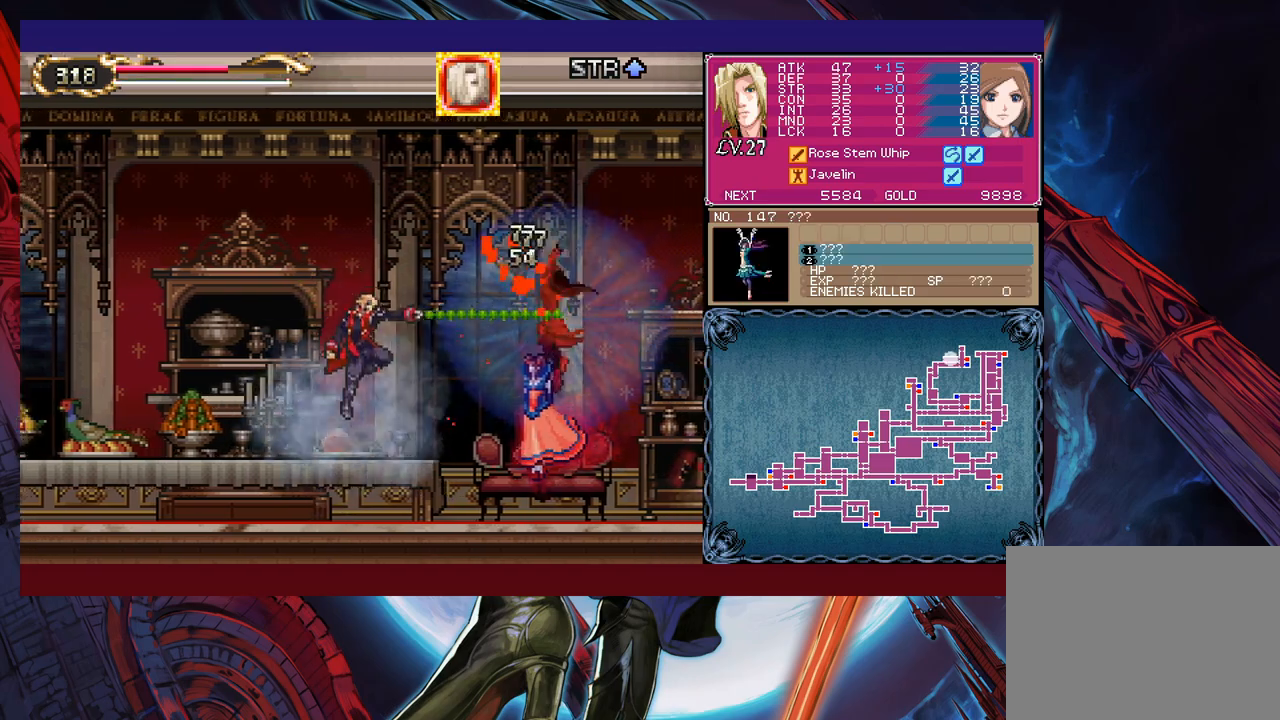
{"buttons": [], "left_stick": "center", "events": [[217, "left_stick", "right"], [250, "B", "down"], [267, "X", "down"], [400, "X", "up"], [400, "left_stick", "center"], [450, "B", "up"]]}
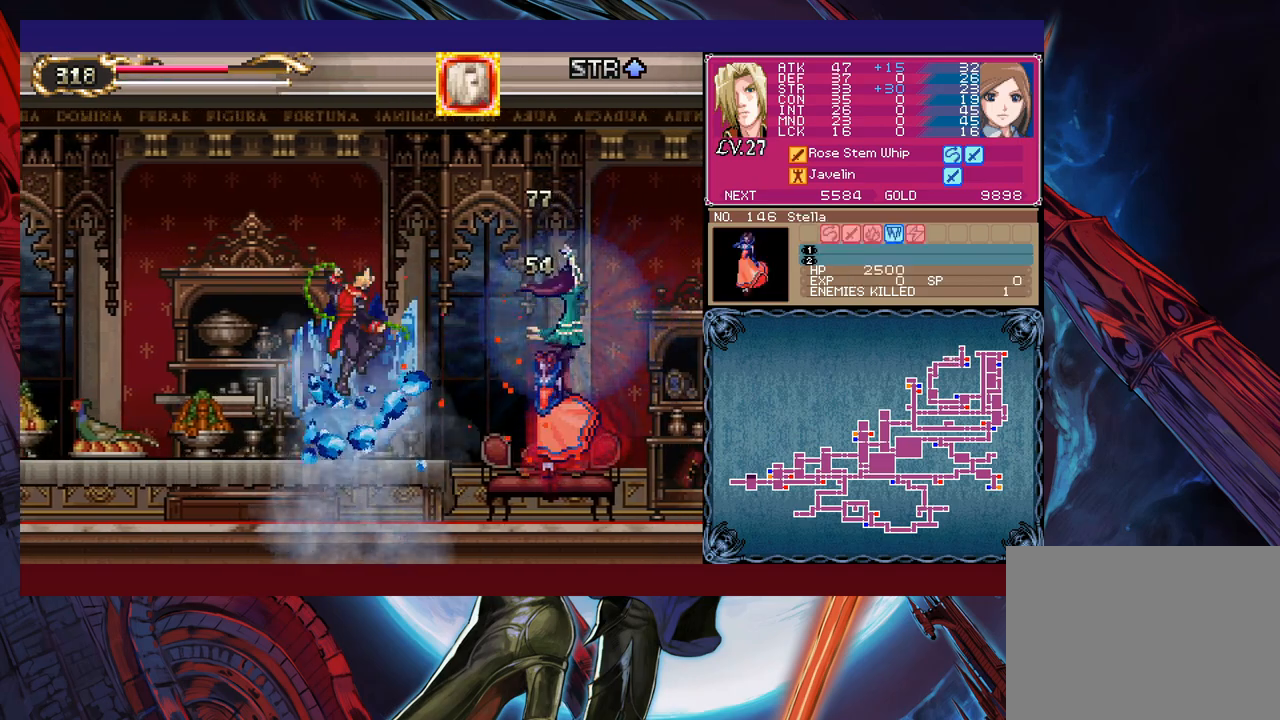
{"buttons": ["B", "X"], "left_stick": "right", "events": [[17, "left_stick", "left"], [400, "left_stick", "right"], [417, "B", "down"], [467, "X", "down"]]}
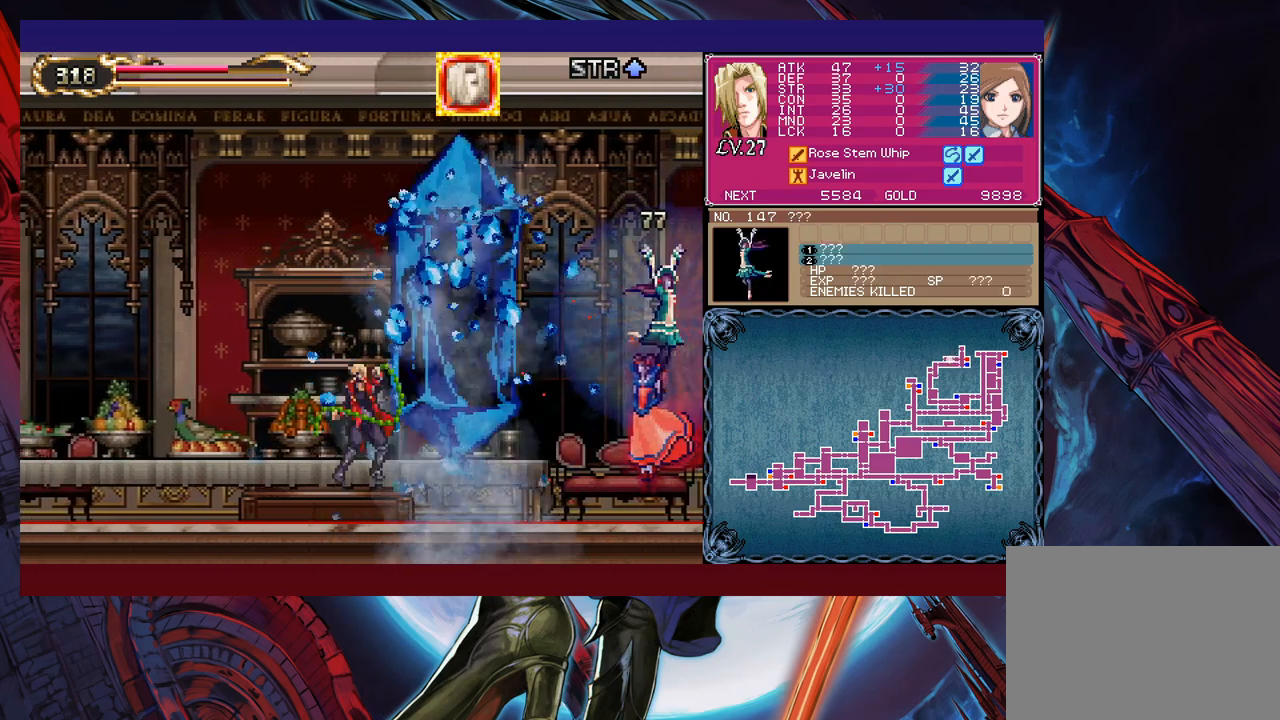
{"buttons": [], "left_stick": "right", "events": [[117, "X", "up"], [150, "B", "up"]]}
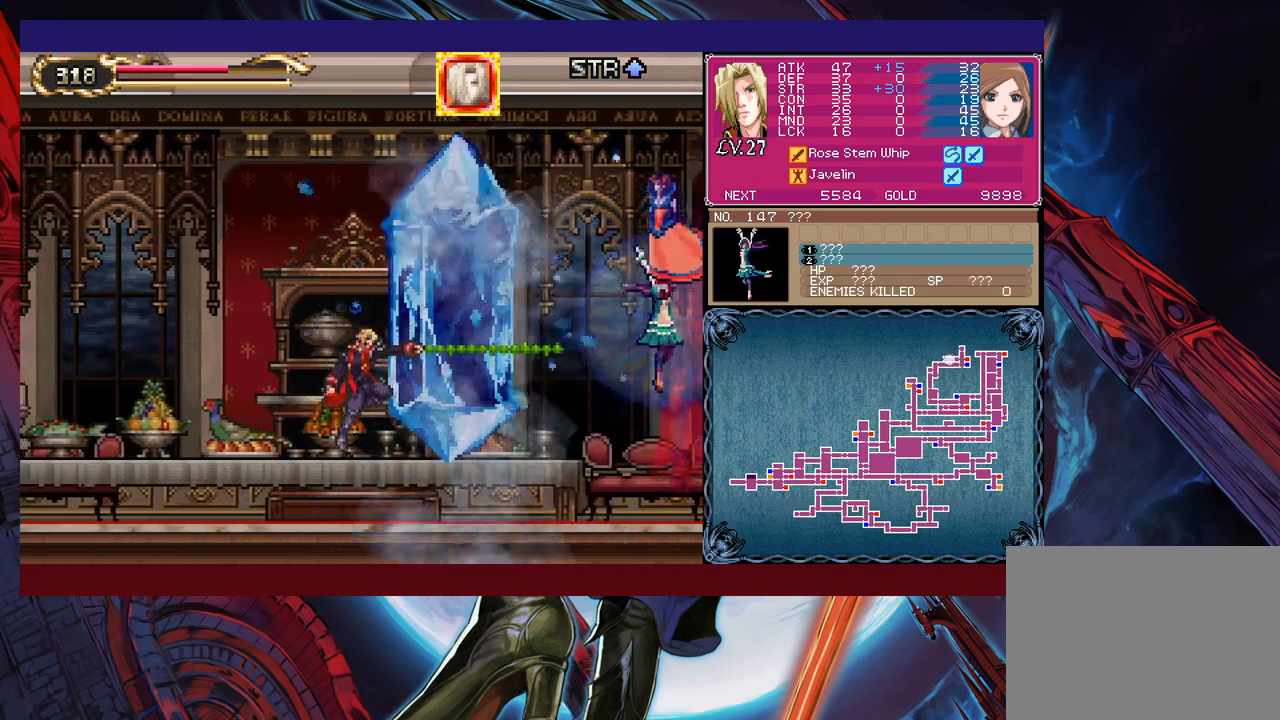
{"buttons": [], "left_stick": "right", "events": [[67, "left_stick", "down-right"], [117, "B", "down"], [317, "B", "up"], [367, "left_stick", "right"]]}
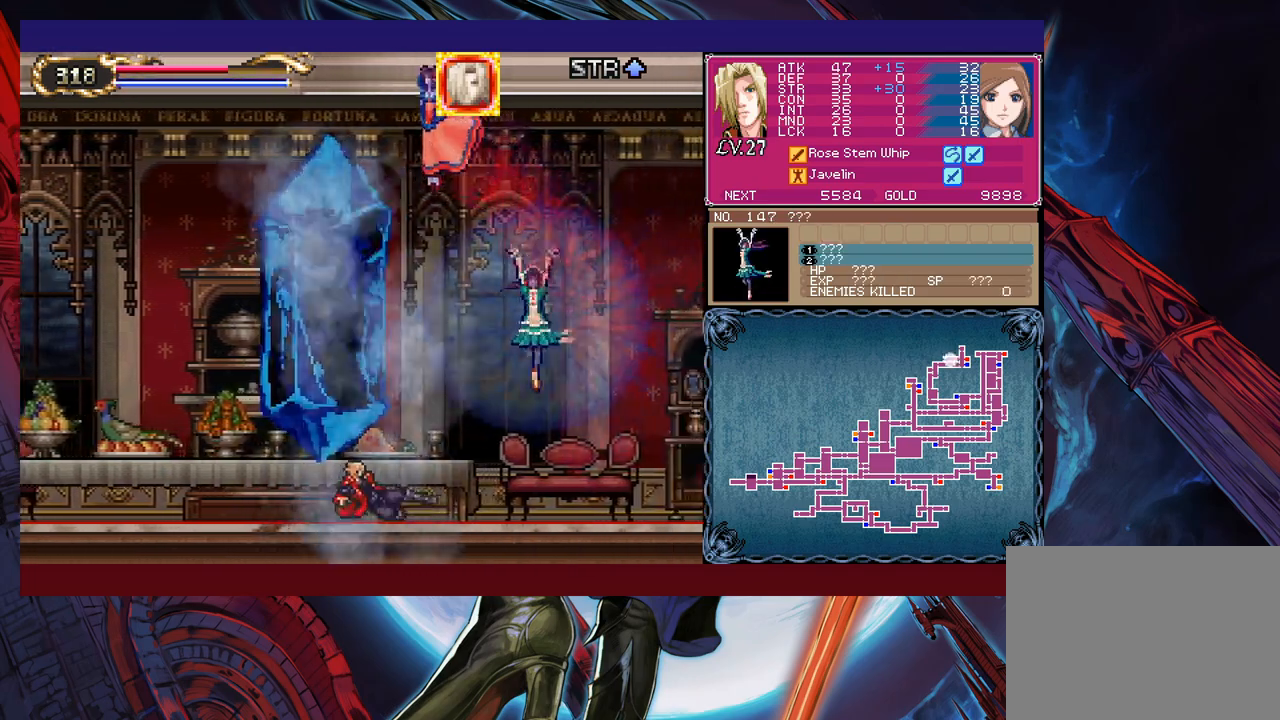
{"buttons": ["B", "X"], "left_stick": "right", "events": [[300, "B", "down"], [367, "X", "down"]]}
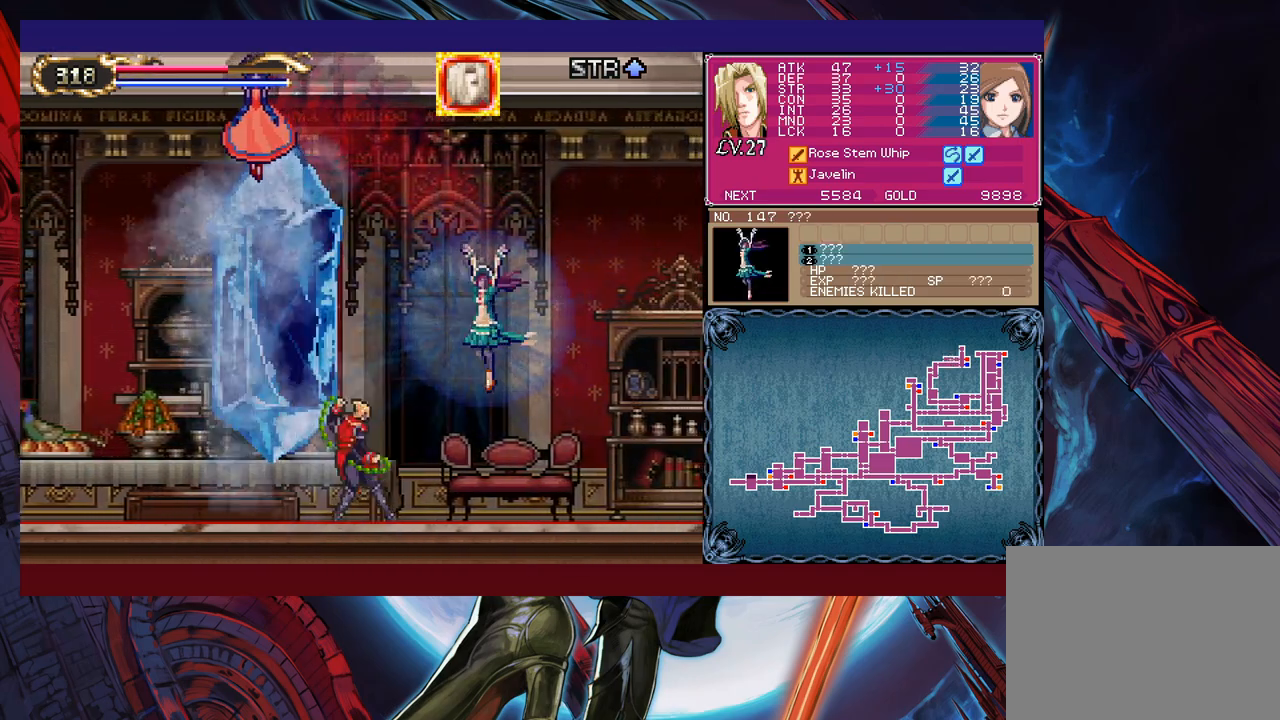
{"buttons": ["B"], "left_stick": "down-left", "events": [[17, "X", "up"], [67, "B", "up"], [67, "left_stick", "center"], [400, "left_stick", "down-left"], [467, "B", "down"]]}
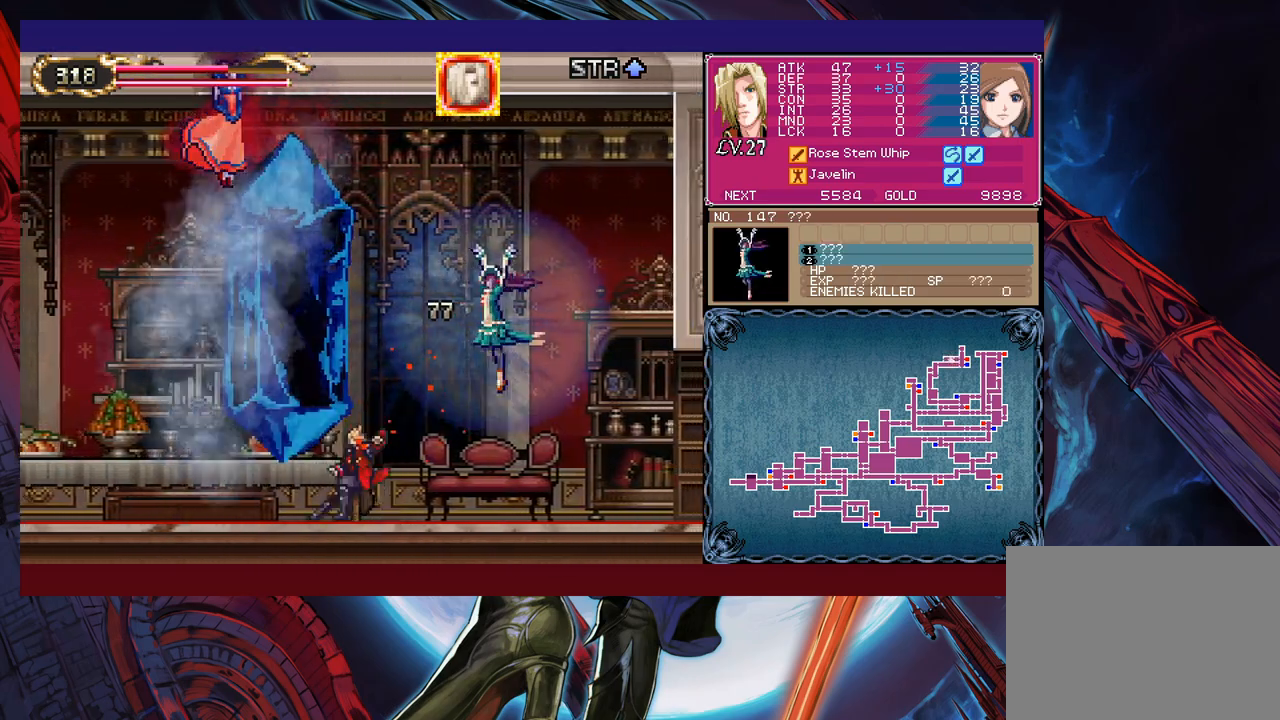
{"buttons": [], "left_stick": "left", "events": [[50, "B", "up"], [117, "B", "down"], [217, "B", "up"], [317, "left_stick", "center"], [417, "left_stick", "left"]]}
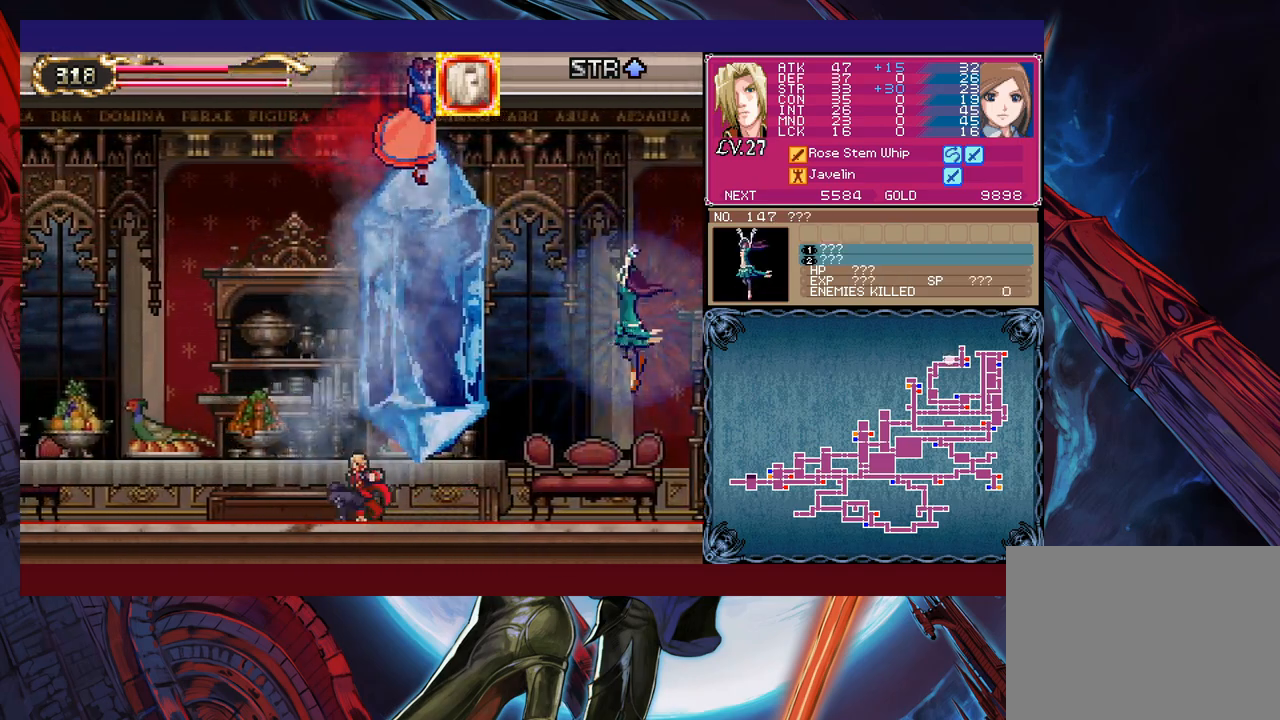
{"buttons": [], "left_stick": "left", "events": []}
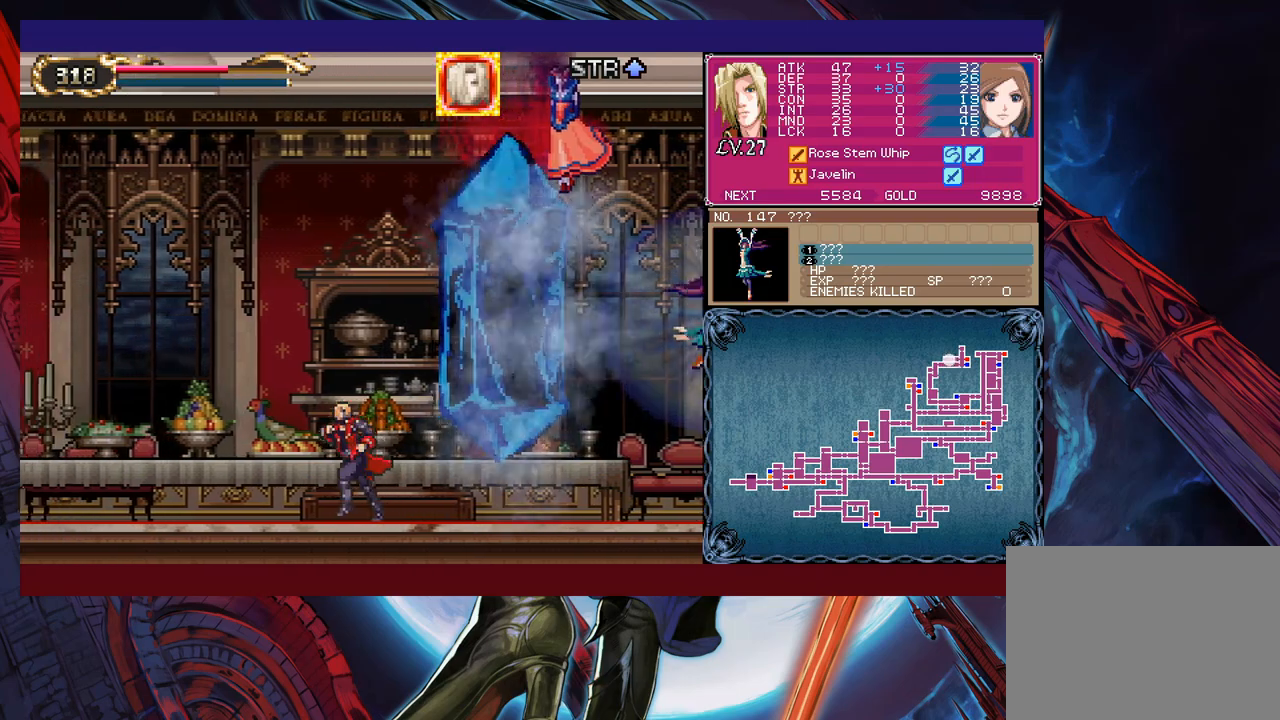
{"buttons": [], "left_stick": "left", "events": []}
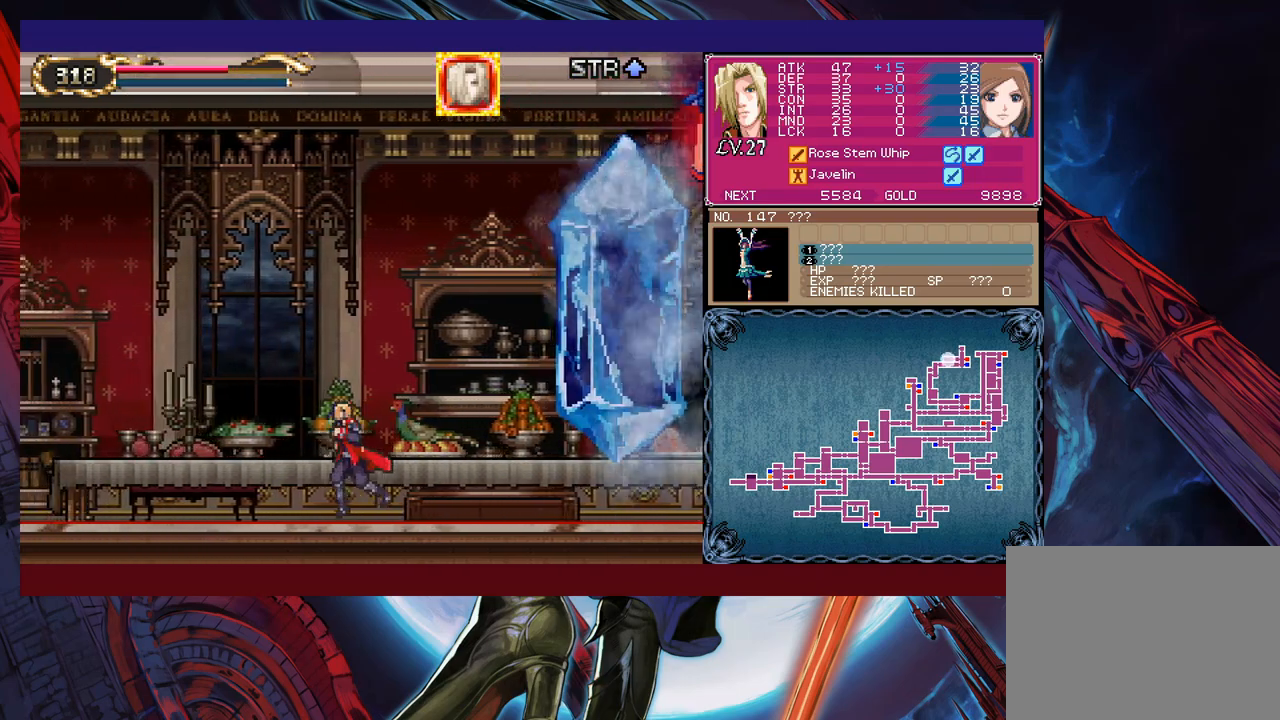
{"buttons": [], "left_stick": "left", "events": []}
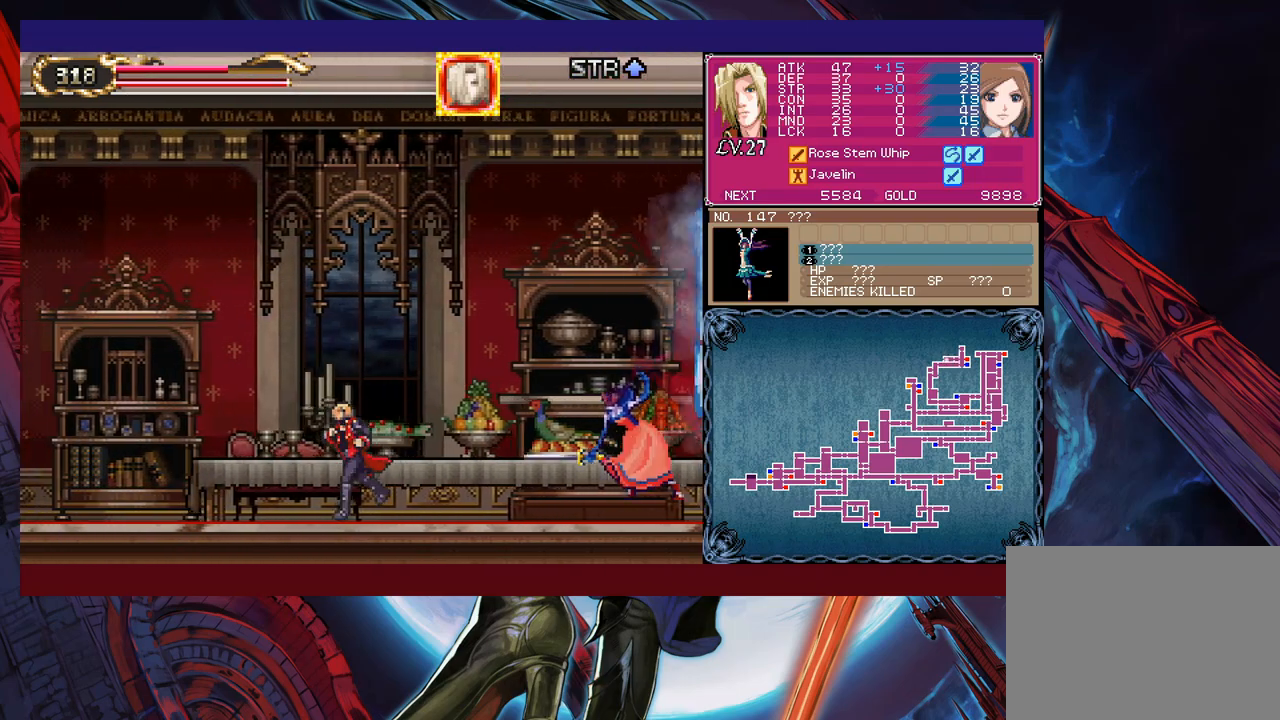
{"buttons": ["B"], "left_stick": "left", "events": [[100, "B", "down"]]}
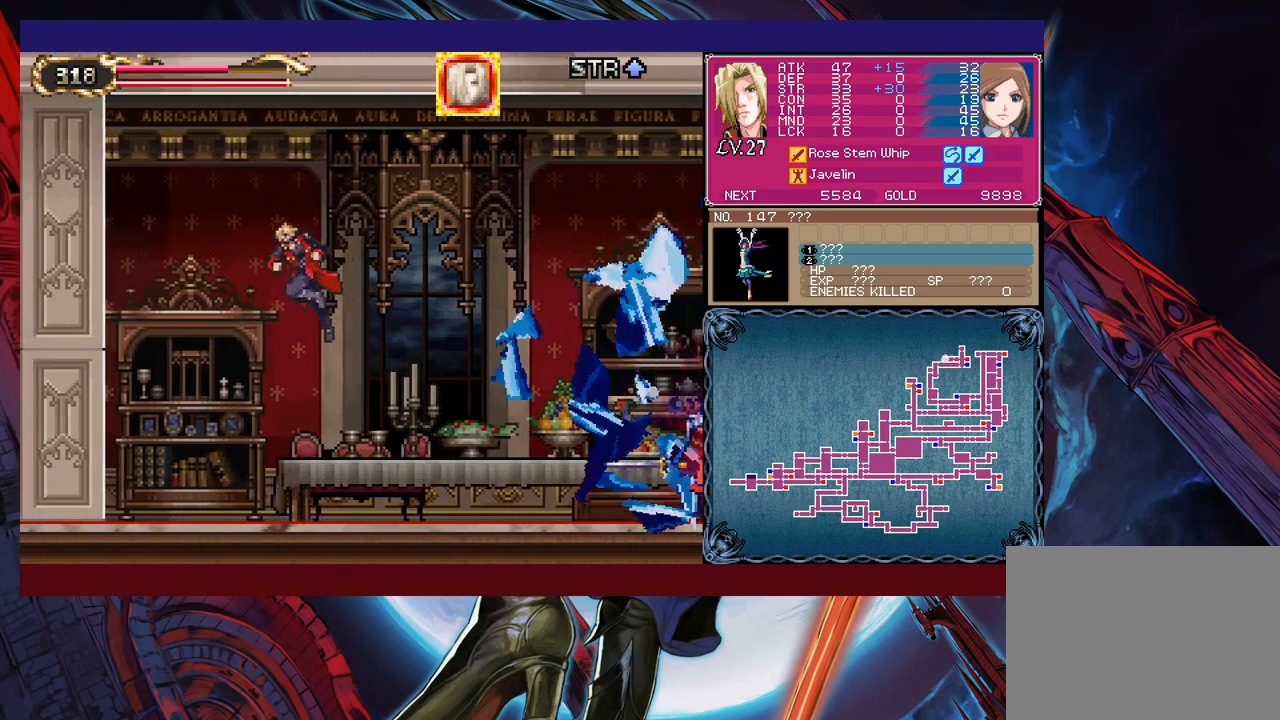
{"buttons": ["B"], "left_stick": "center", "events": [[200, "B", "up"], [267, "B", "down"], [500, "left_stick", "center"]]}
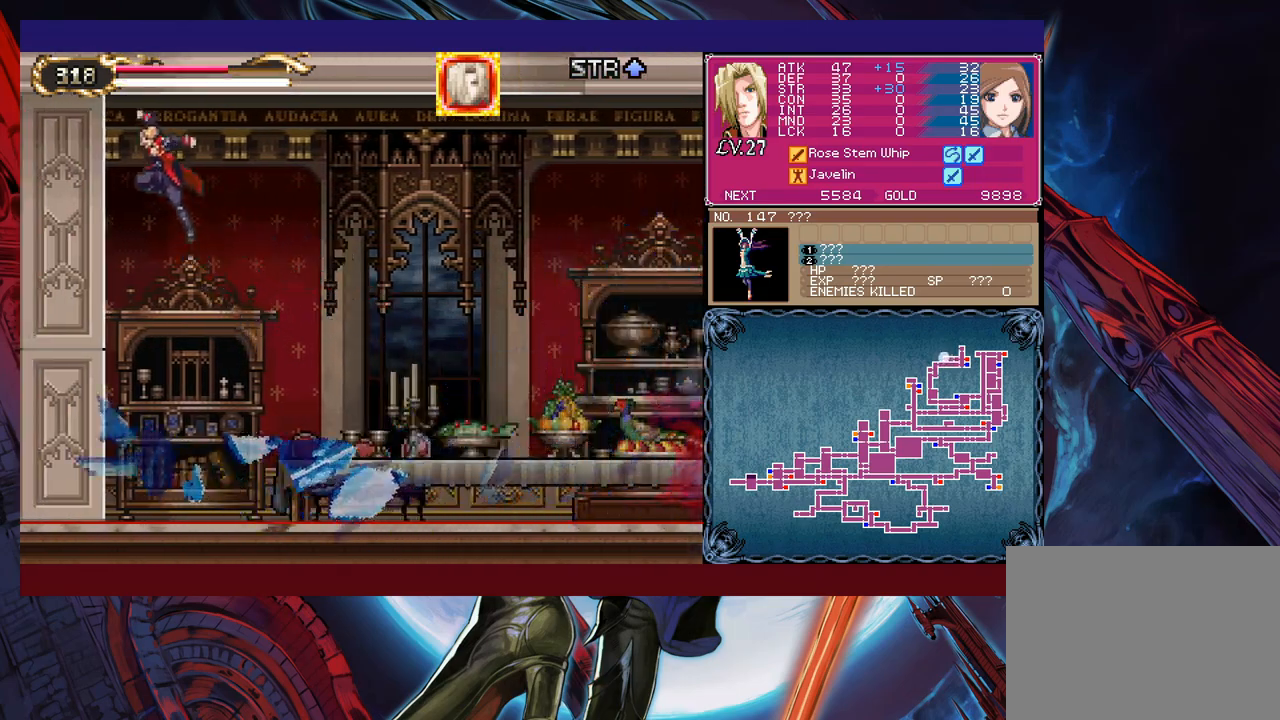
{"buttons": [], "left_stick": "right", "events": [[17, "left_stick", "right"], [67, "B", "up"]]}
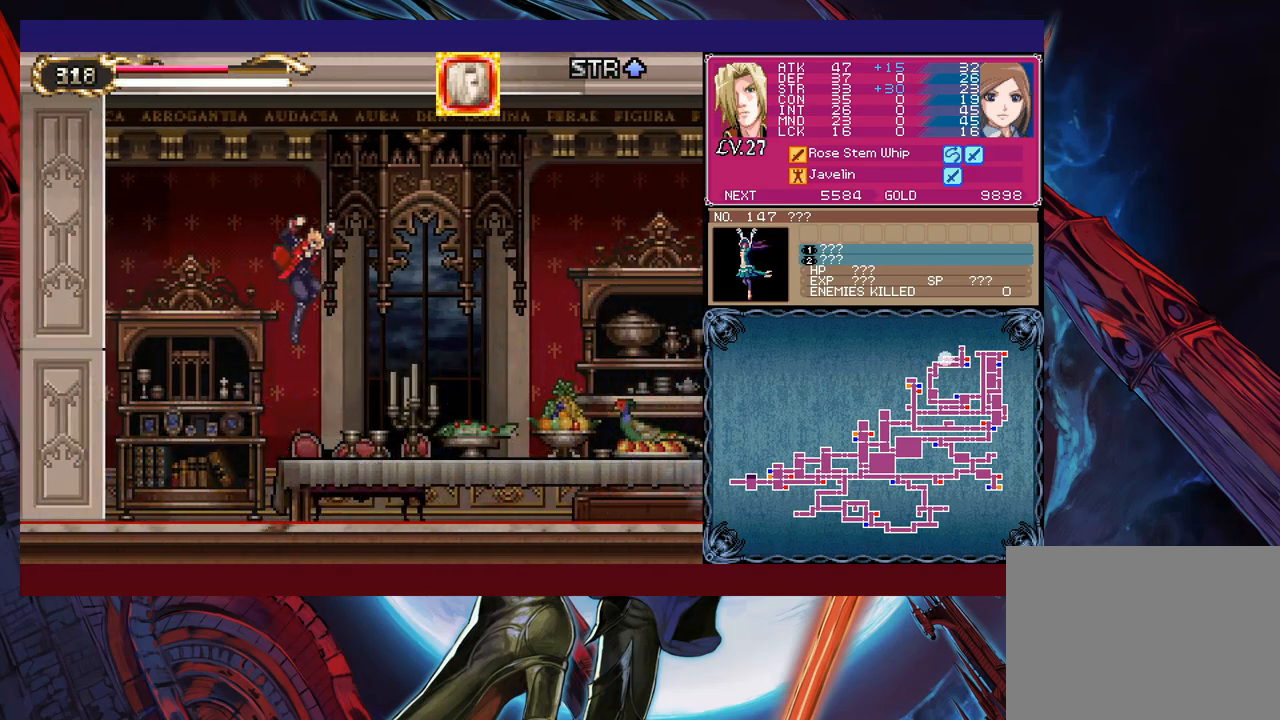
{"buttons": [], "left_stick": "up-left", "events": [[250, "left_stick", "left"], [317, "L1", "down"], [417, "L1", "up"], [450, "left_stick", "up-left"]]}
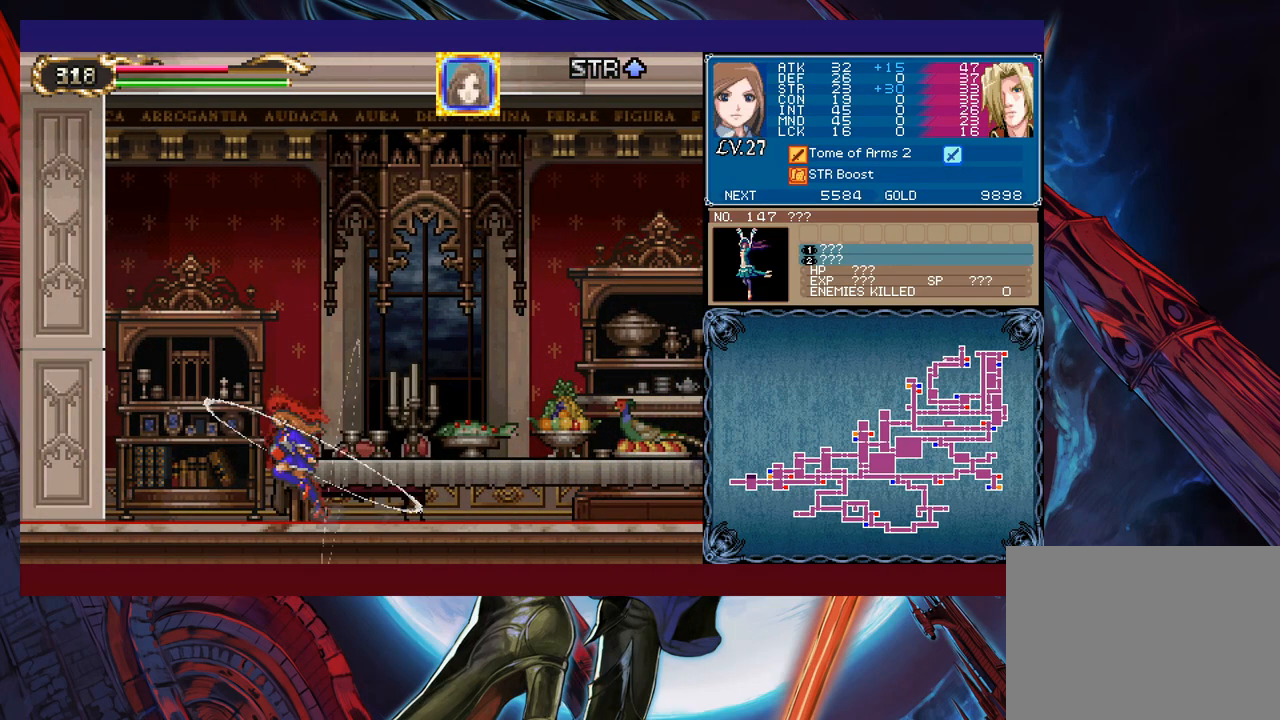
{"buttons": ["X"], "left_stick": "up-left", "events": [[250, "X", "down"]]}
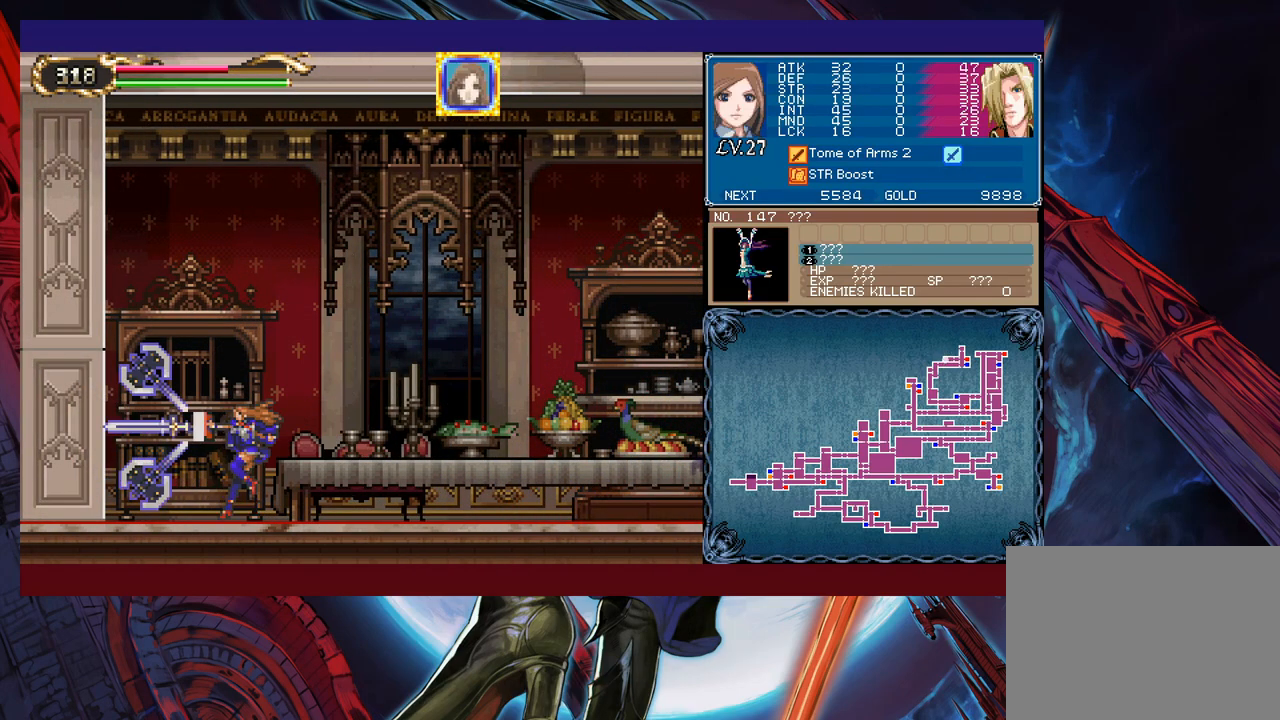
{"buttons": ["X"], "left_stick": "up", "events": [[100, "X", "up"], [350, "left_stick", "up"], [367, "X", "down"]]}
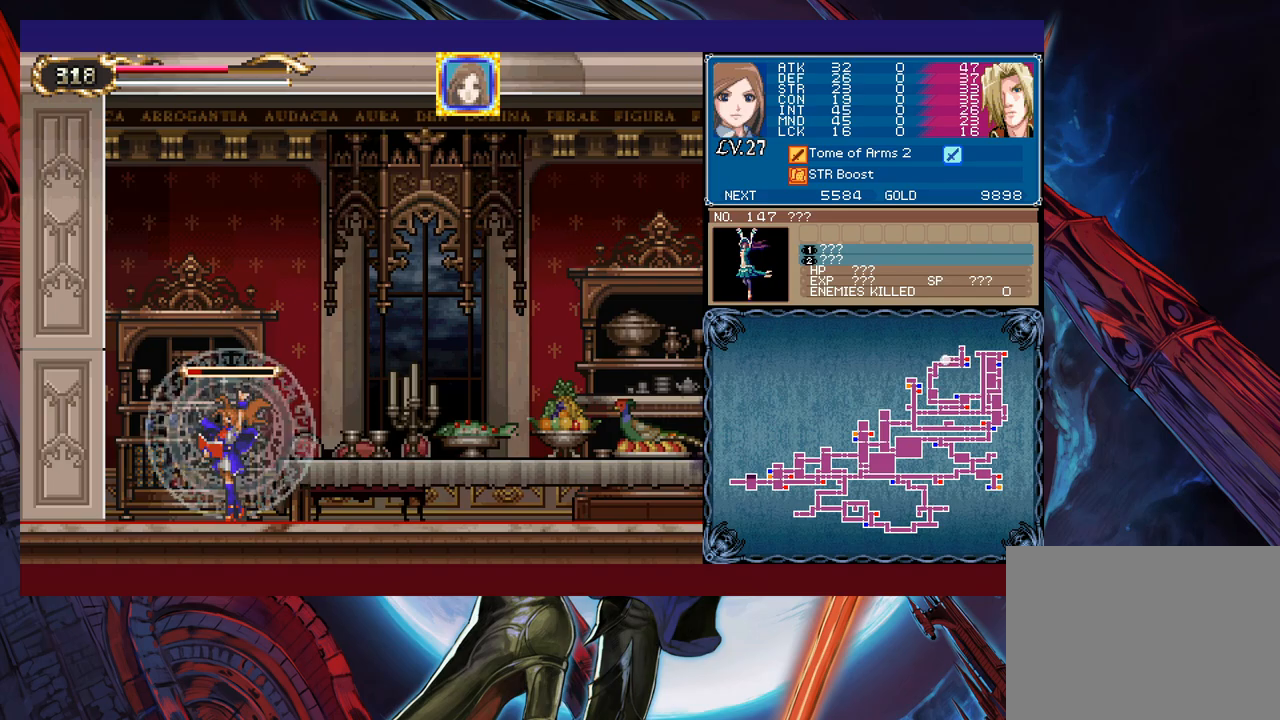
{"buttons": ["X"], "left_stick": "center", "events": [[50, "left_stick", "center"], [100, "A", "down"], [217, "A", "up"]]}
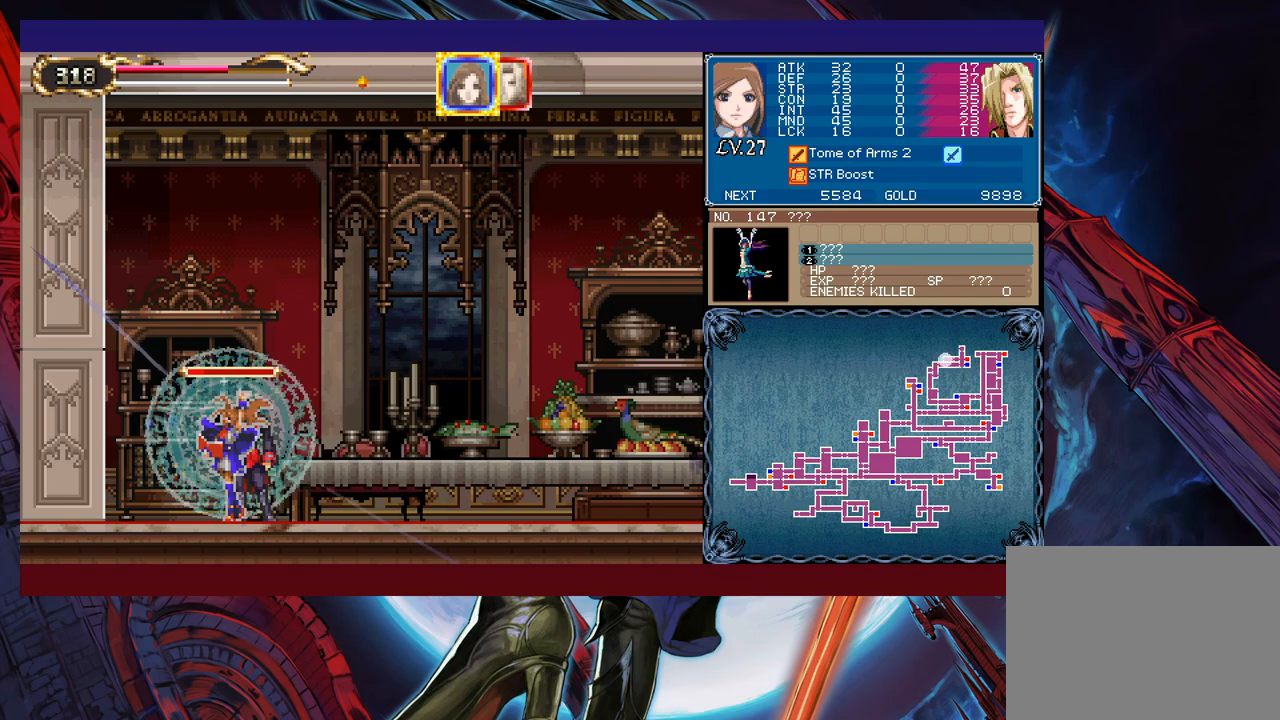
{"buttons": ["X", "L1"], "left_stick": "center", "events": [[467, "L1", "down"]]}
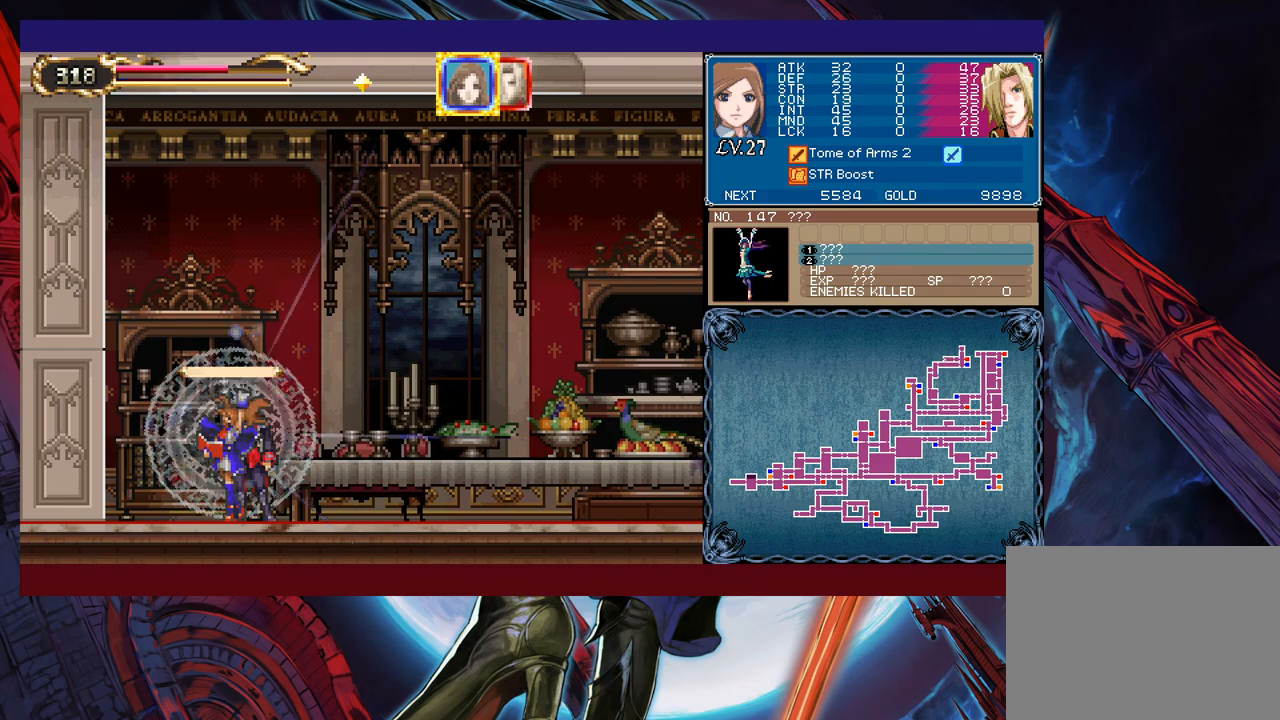
{"buttons": [], "left_stick": "right", "events": [[67, "L1", "up"], [117, "left_stick", "right"], [167, "X", "up"]]}
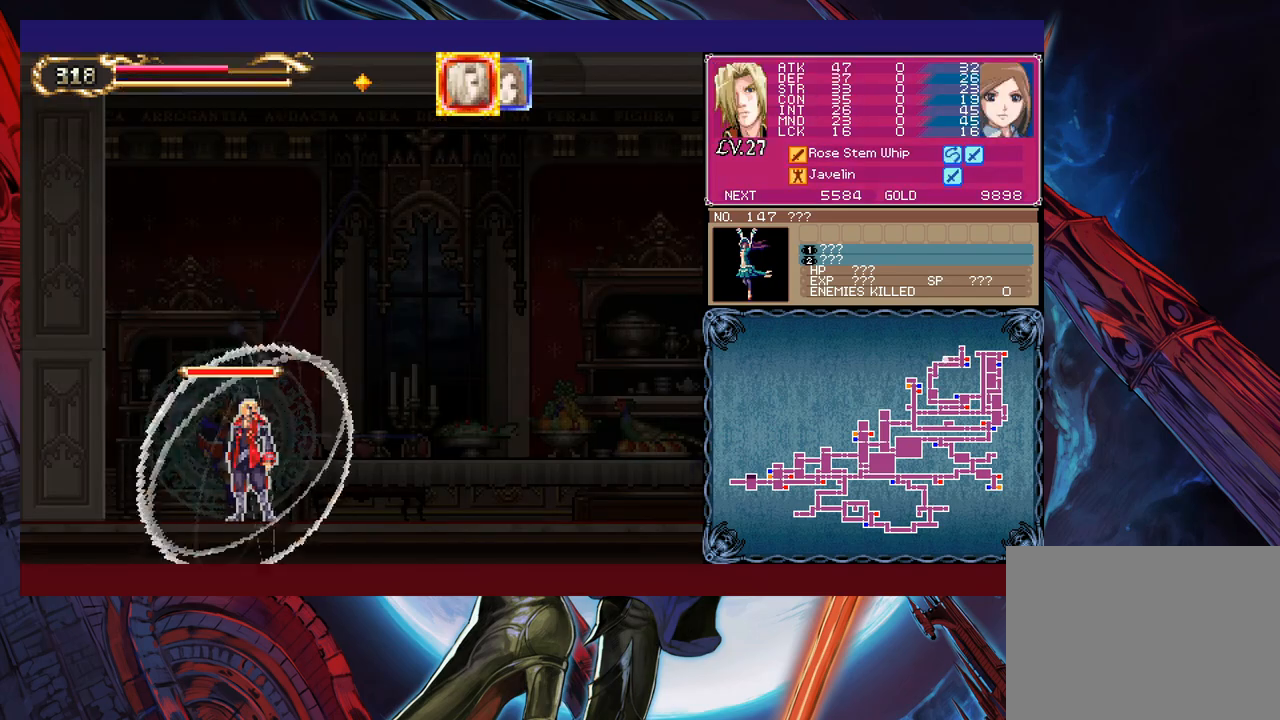
{"buttons": [], "left_stick": "left", "events": [[17, "A", "down"], [100, "A", "up"], [117, "left_stick", "center"], [167, "Y", "down"], [167, "left_stick", "left"], [217, "B", "down"], [217, "Y", "up"], [250, "left_stick", "right"], [267, "B", "up"], [500, "left_stick", "left"]]}